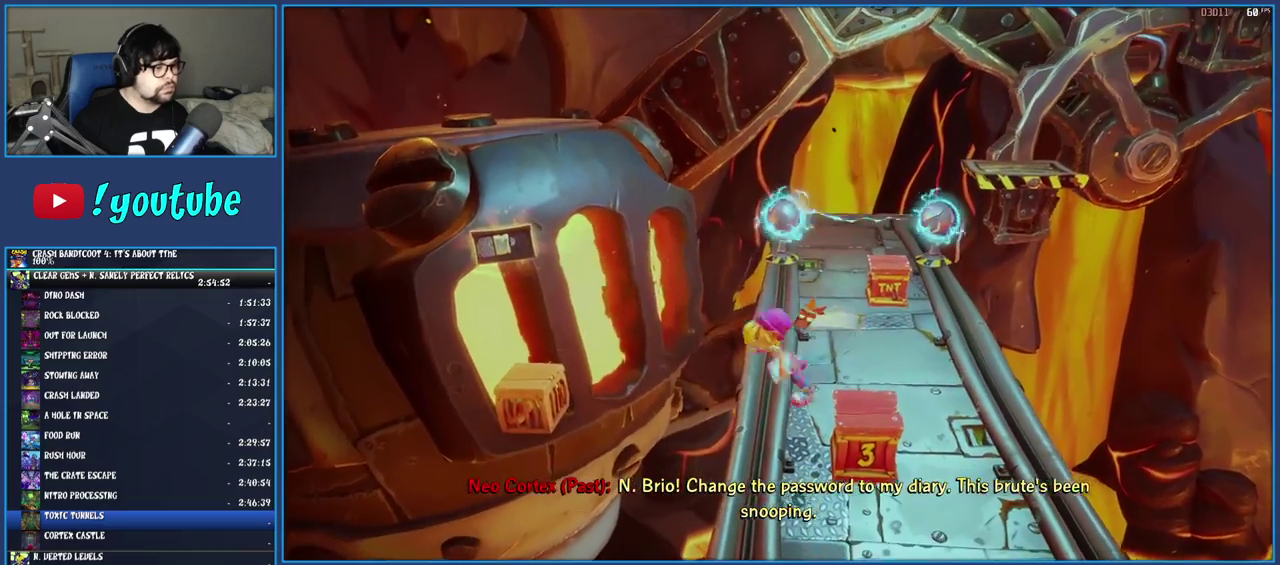
Gameplay with a controller (PlayStation layout); each line is a JSON object with the inputs held at the frame after it. "events" lists button and stick changes between this image and that frame as [ms after this image, input, new state], when the widget could be followed in between. Not read: L1 L3 R3.
{"buttons": [], "left_stick": "left", "right_stick": "center", "events": [[67, "CROSS", "down"], [300, "CROSS", "up"]]}
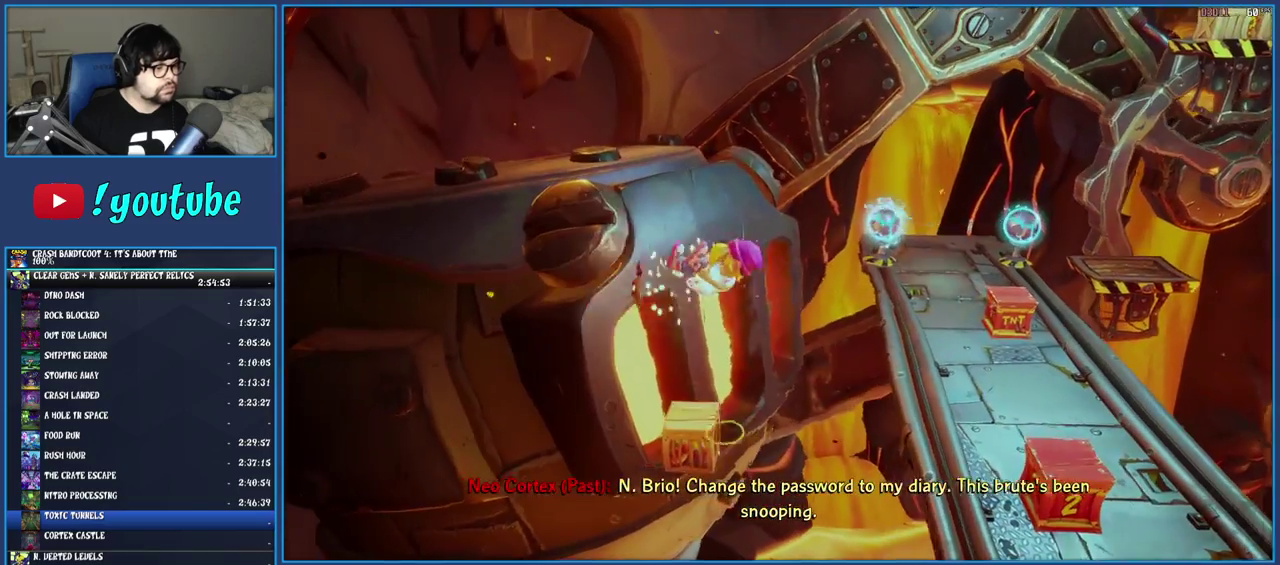
{"buttons": [], "left_stick": "up", "right_stick": "center", "events": [[50, "left_stick", "center"], [83, "CROSS", "down"], [450, "CROSS", "up"], [467, "left_stick", "up"]]}
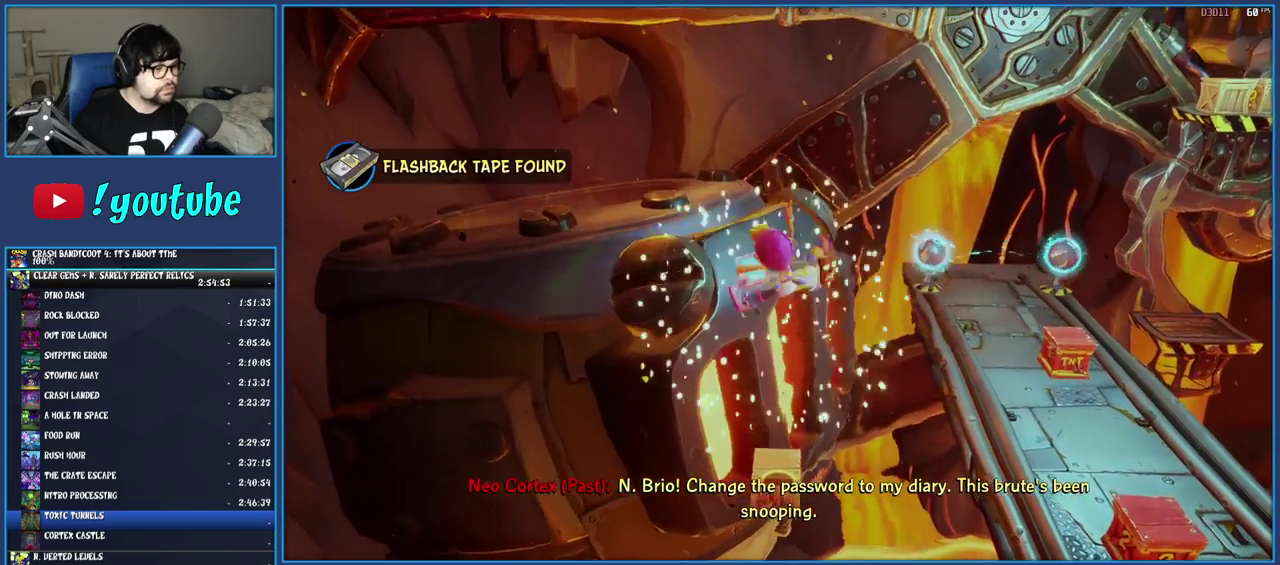
{"buttons": [], "left_stick": "up", "right_stick": "center", "events": [[167, "left_stick", "center"], [417, "left_stick", "up"]]}
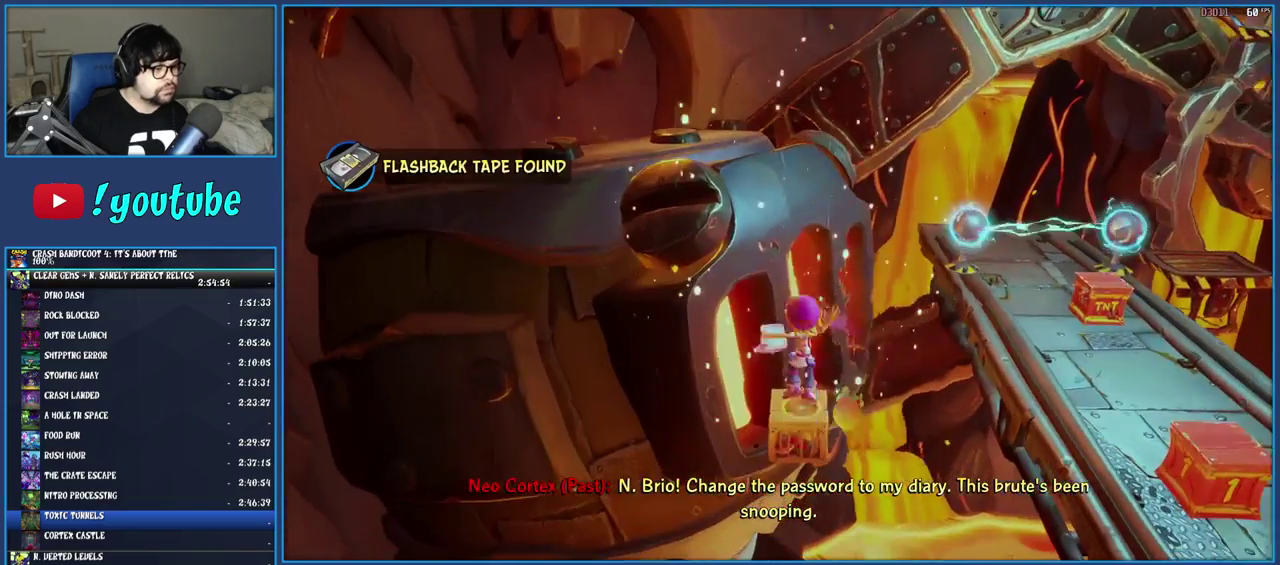
{"buttons": [], "left_stick": "center", "right_stick": "center", "events": [[17, "left_stick", "center"]]}
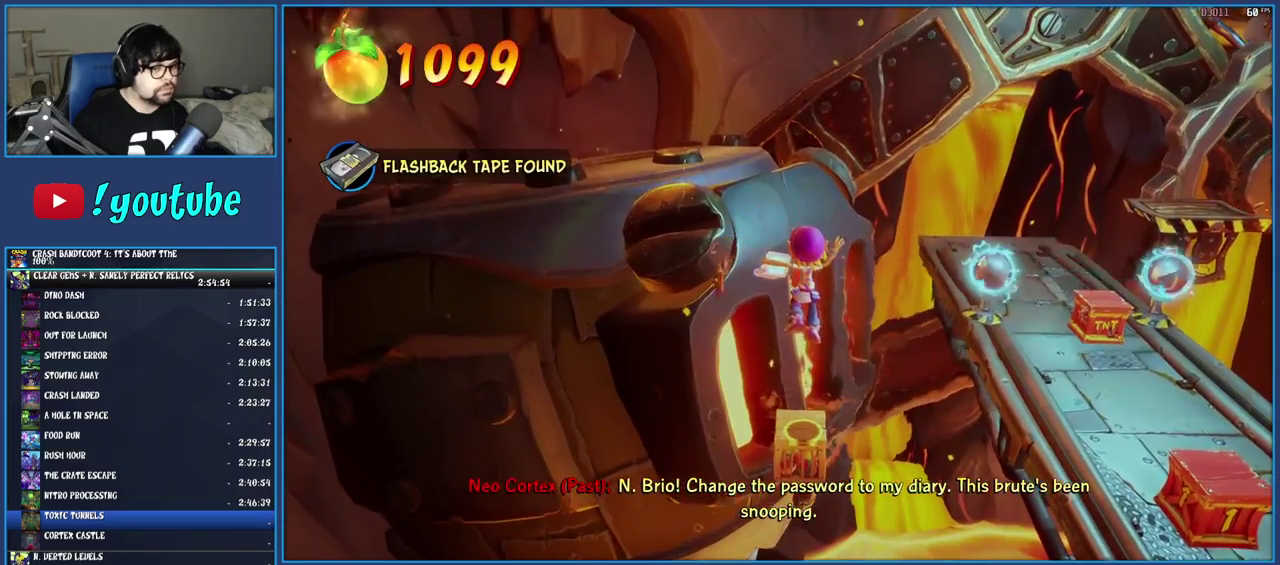
{"buttons": [], "left_stick": "right", "right_stick": "center", "events": [[467, "left_stick", "right"]]}
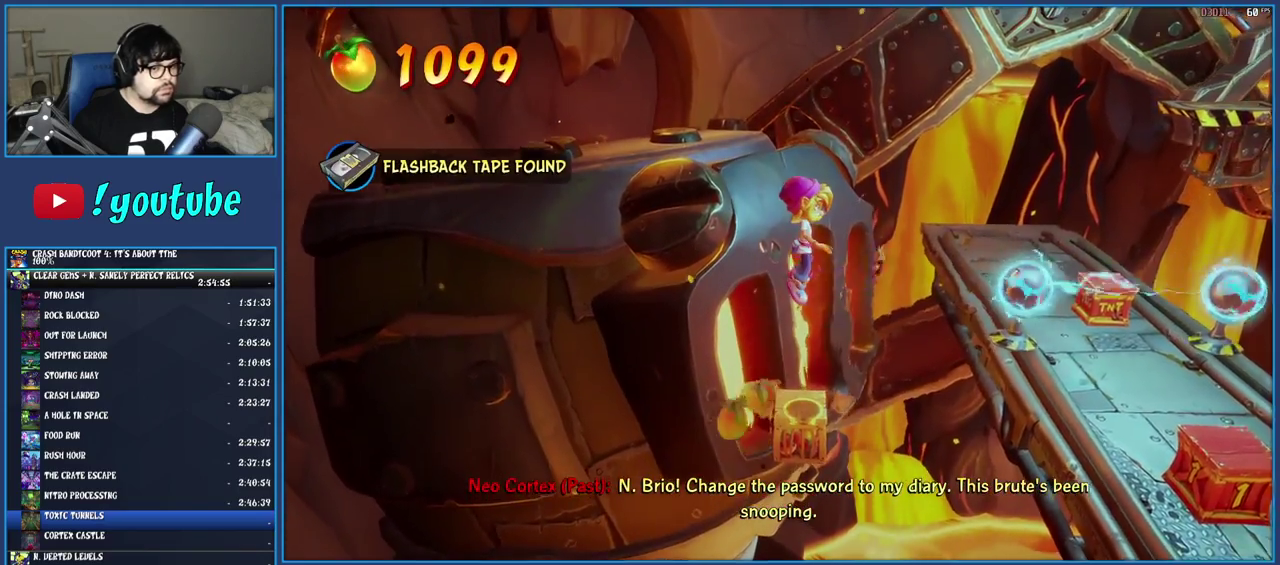
{"buttons": ["CROSS"], "left_stick": "center", "right_stick": "center", "events": [[33, "left_stick", "center"], [467, "CROSS", "down"]]}
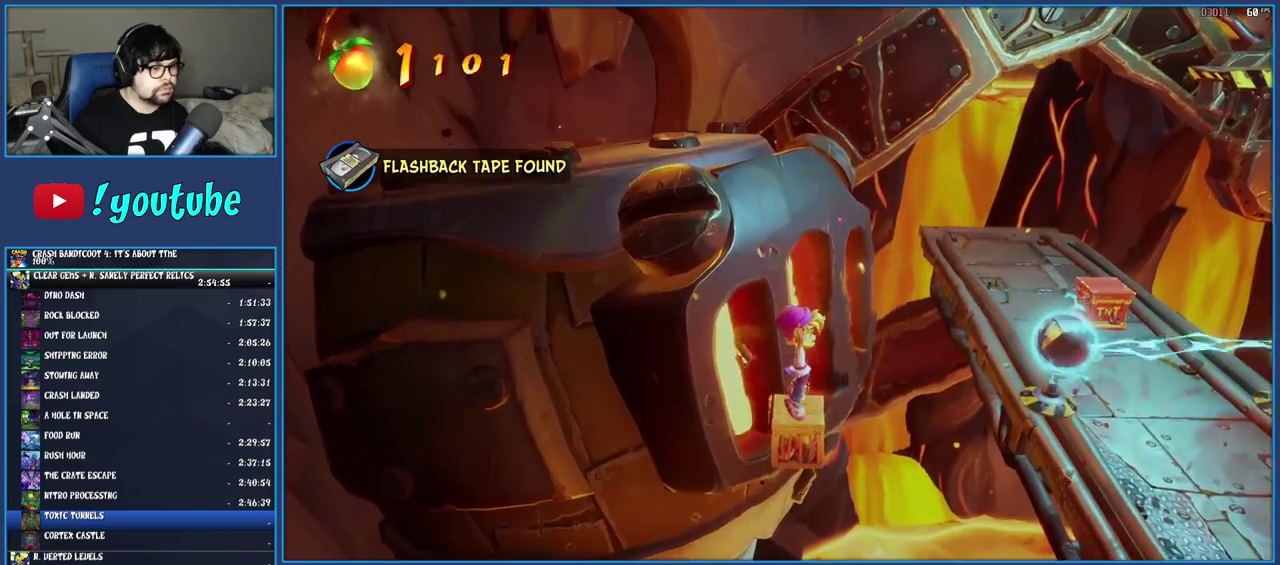
{"buttons": ["CROSS"], "left_stick": "center", "right_stick": "center", "events": []}
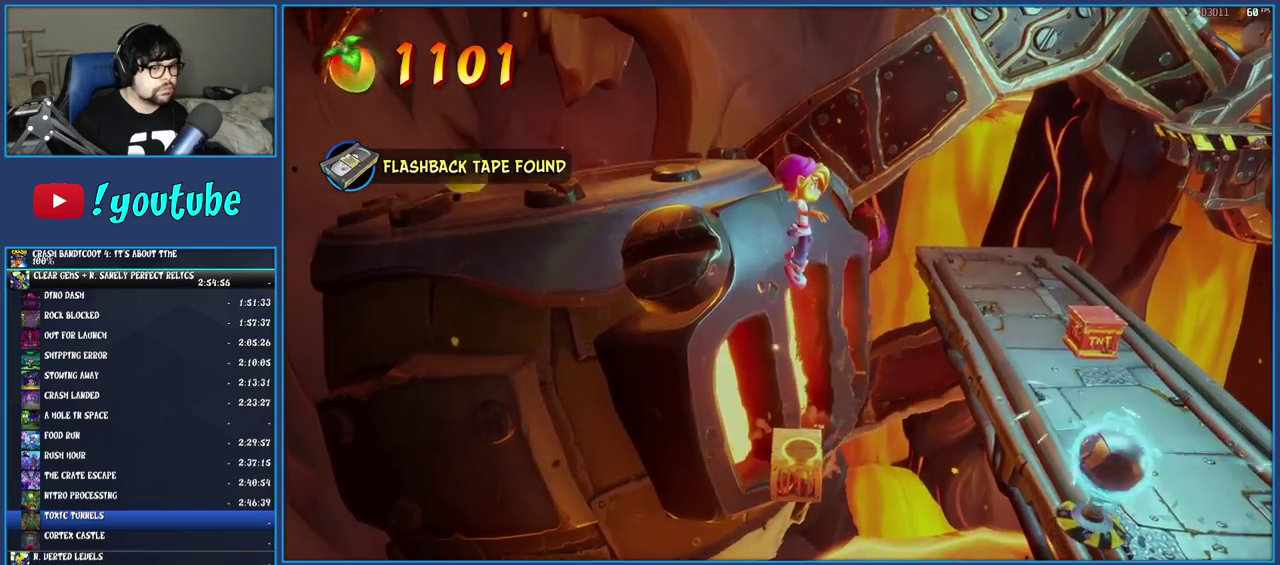
{"buttons": ["CROSS"], "left_stick": "center", "right_stick": "center", "events": []}
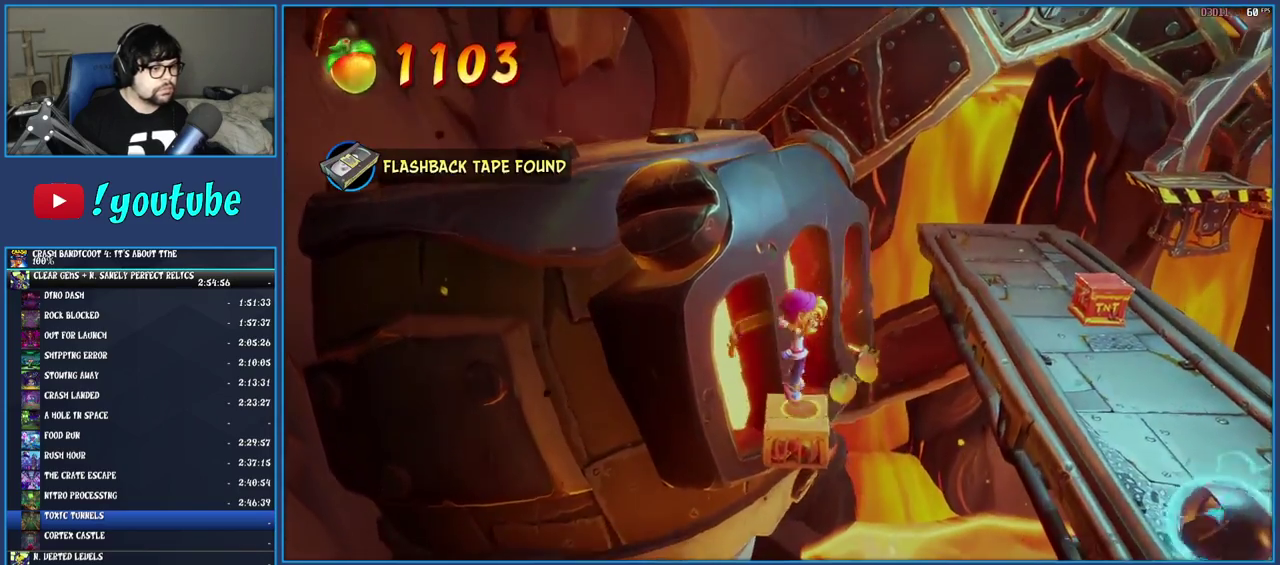
{"buttons": ["CROSS"], "left_stick": "center", "right_stick": "center", "events": [[300, "CROSS", "up"], [500, "CROSS", "down"]]}
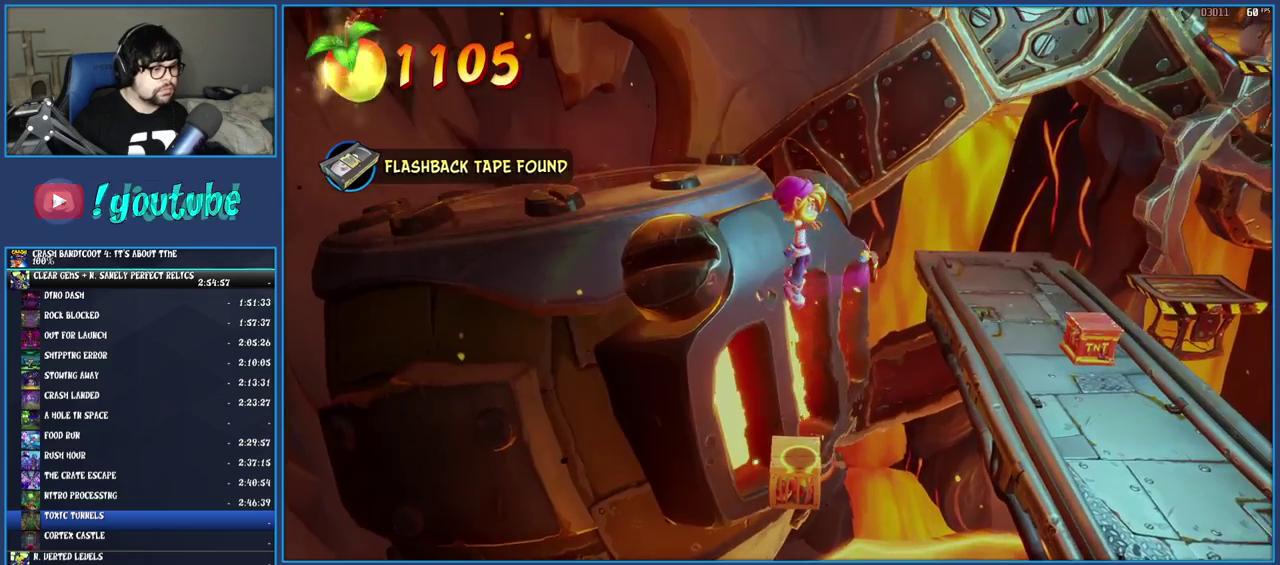
{"buttons": ["CROSS"], "left_stick": "center", "right_stick": "center", "events": []}
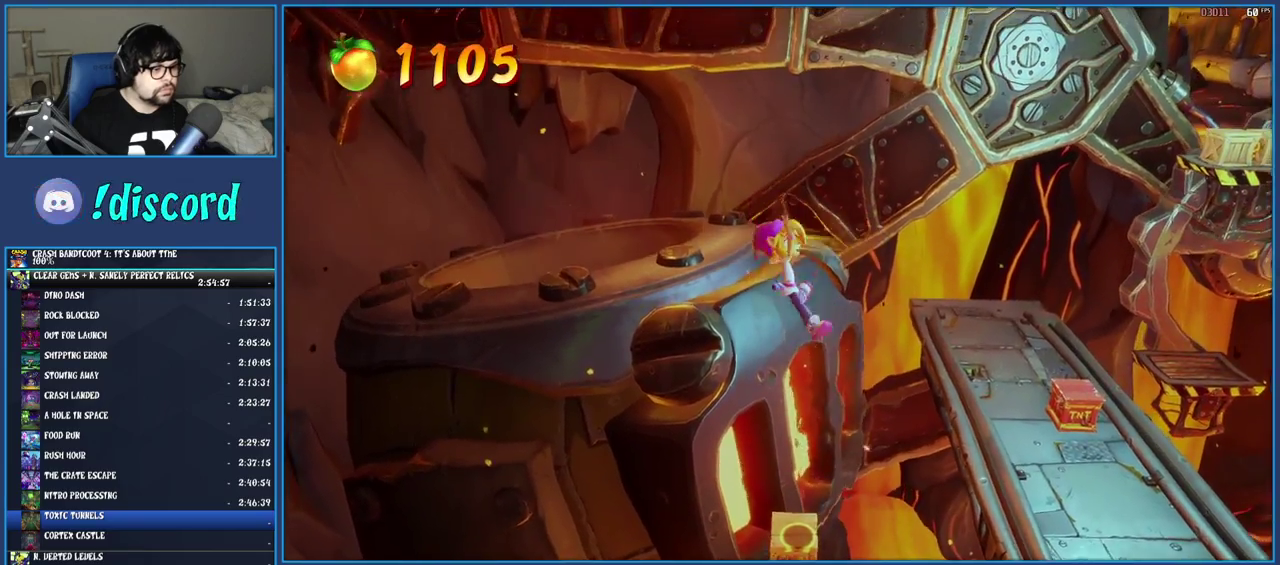
{"buttons": ["CROSS"], "left_stick": "right", "right_stick": "center", "events": [[500, "left_stick", "right"]]}
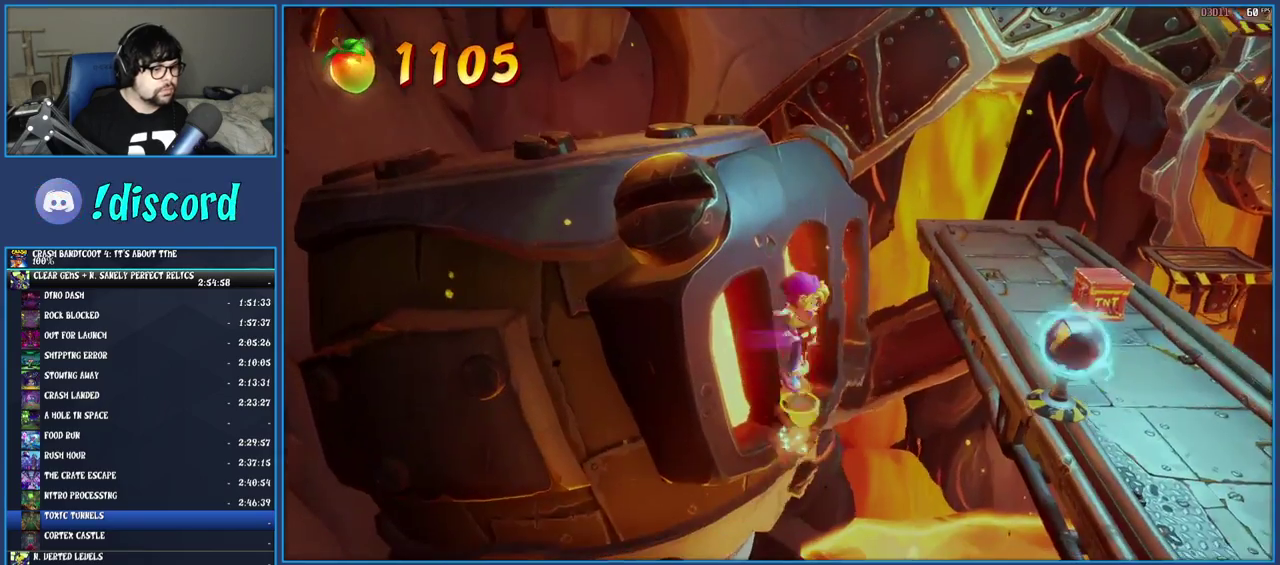
{"buttons": [], "left_stick": "right", "right_stick": "center", "events": [[200, "CROSS", "up"], [283, "CROSS", "down"], [483, "CROSS", "up"]]}
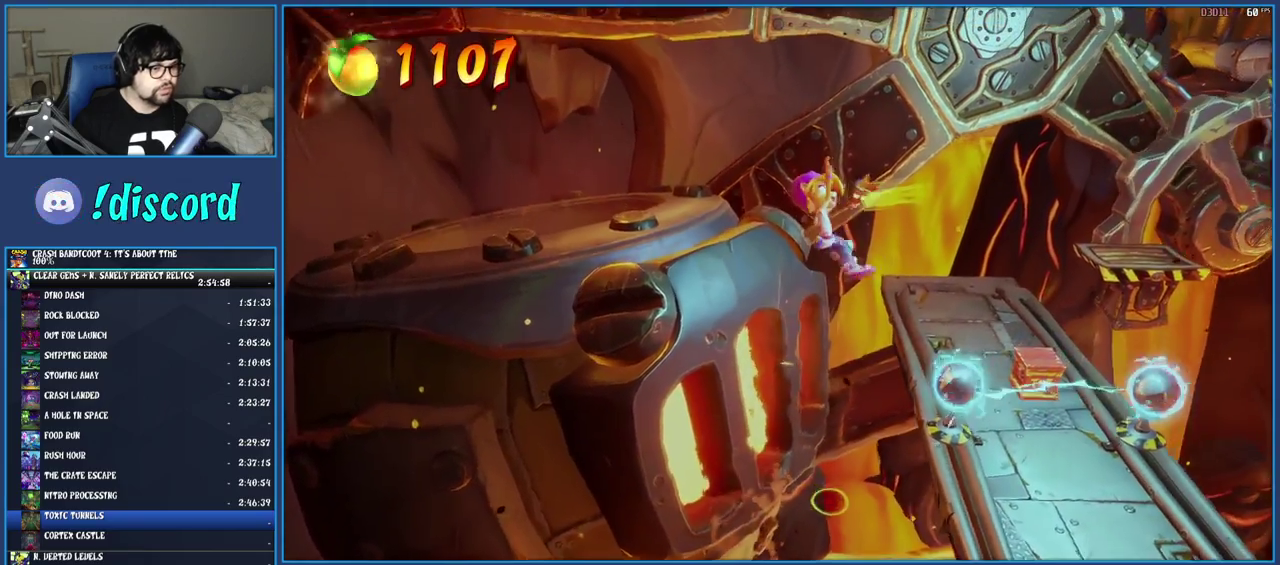
{"buttons": [], "left_stick": "up-right", "right_stick": "center", "events": [[333, "left_stick", "up-right"]]}
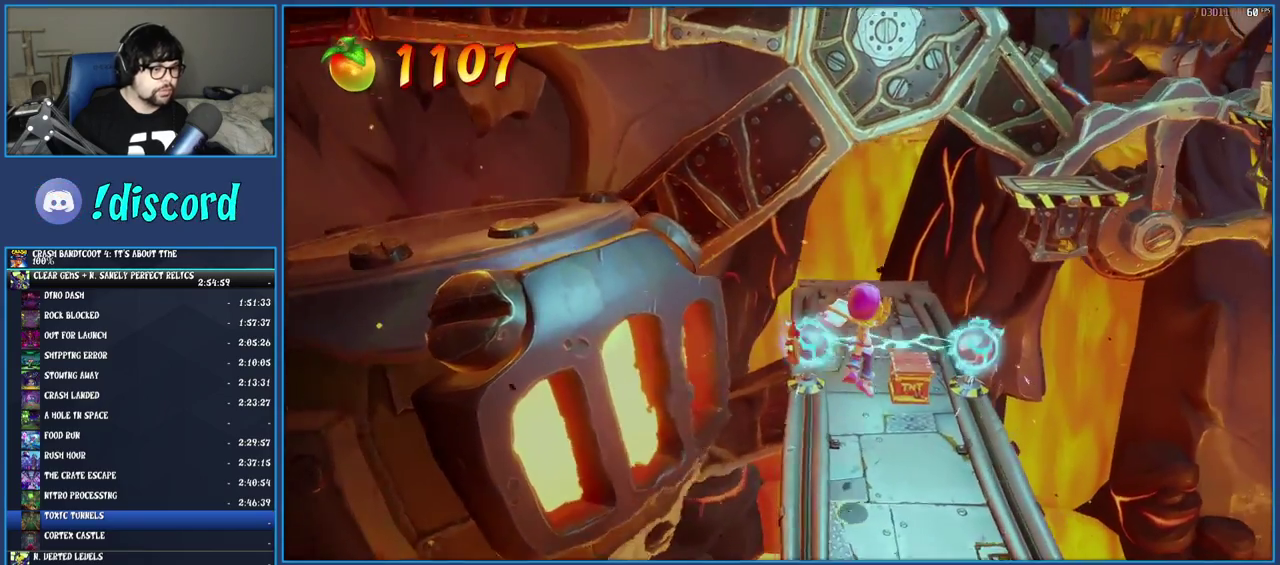
{"buttons": ["CROSS"], "left_stick": "up-left", "right_stick": "center", "events": [[250, "CROSS", "down"], [283, "left_stick", "up"], [500, "left_stick", "up-left"]]}
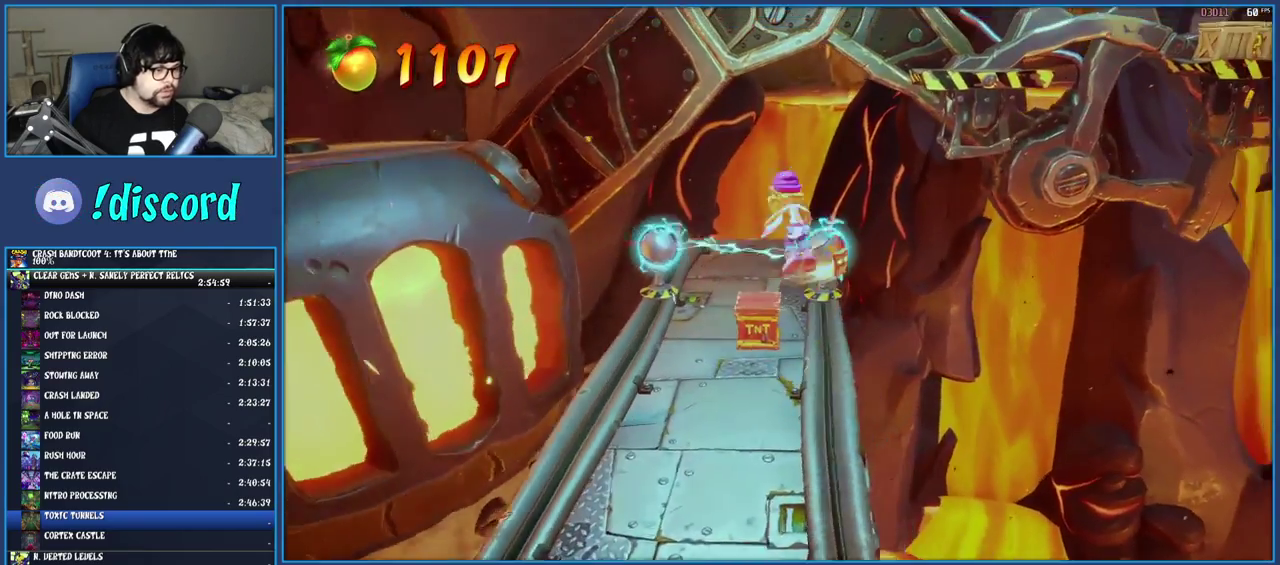
{"buttons": ["CROSS"], "left_stick": "center", "right_stick": "center", "events": [[100, "left_stick", "center"], [250, "left_stick", "up-left"], [367, "left_stick", "up"], [450, "left_stick", "center"]]}
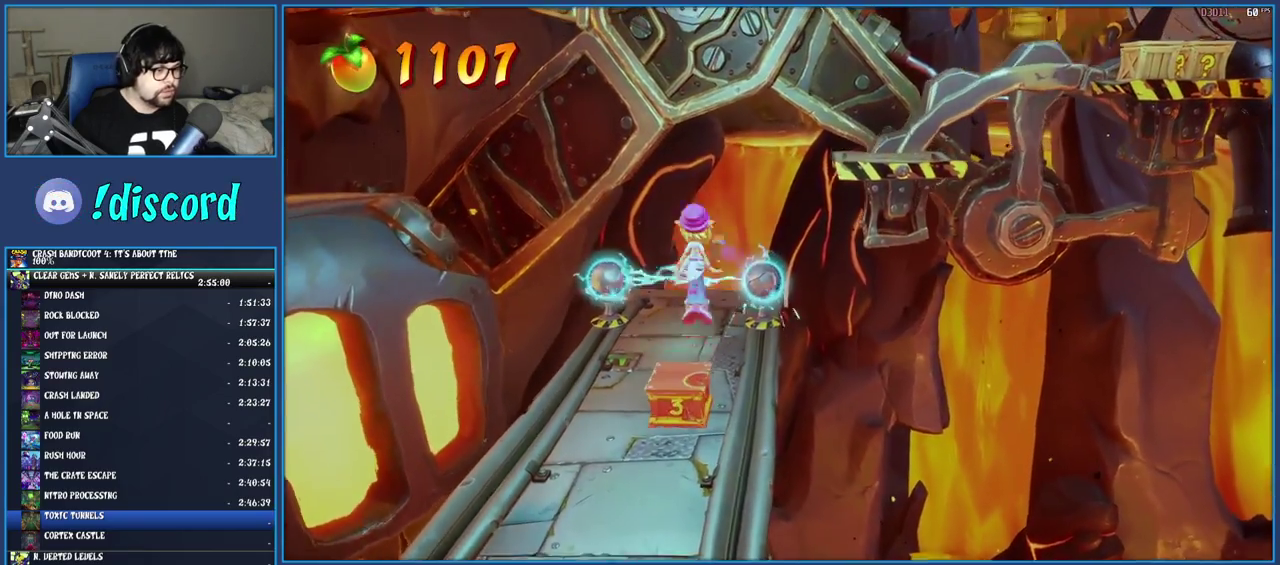
{"buttons": ["CROSS"], "left_stick": "up-right", "right_stick": "center", "events": [[133, "left_stick", "up-right"], [250, "CROSS", "up"], [500, "CROSS", "down"]]}
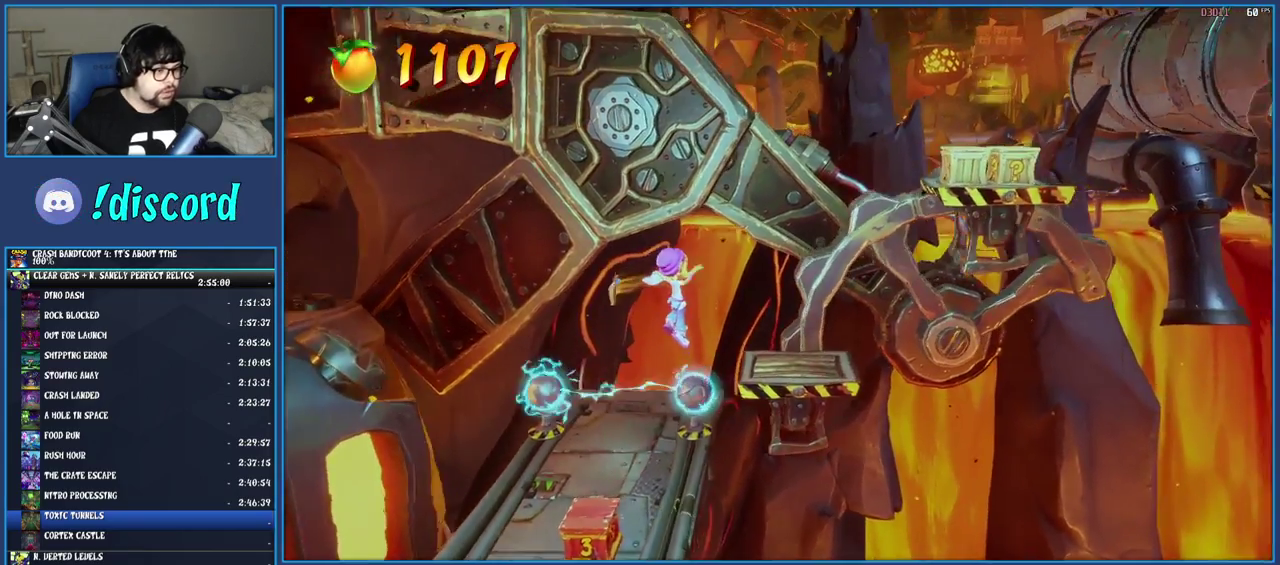
{"buttons": [], "left_stick": "up-right", "right_stick": "center", "events": [[250, "CROSS", "up"]]}
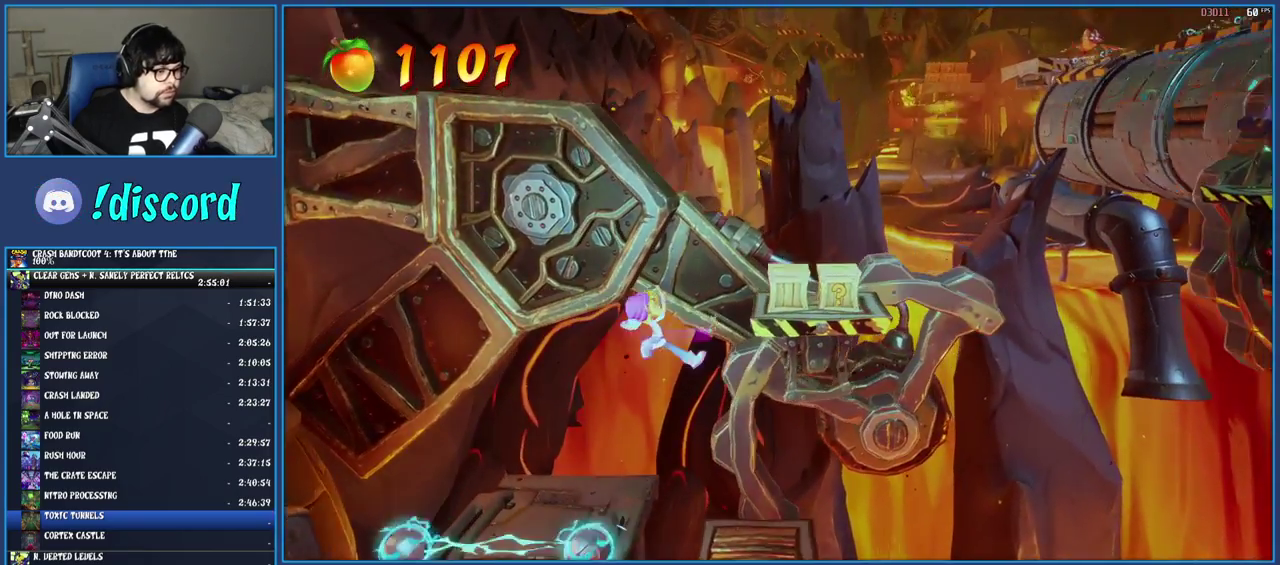
{"buttons": [], "left_stick": "center", "right_stick": "center", "events": [[467, "left_stick", "center"]]}
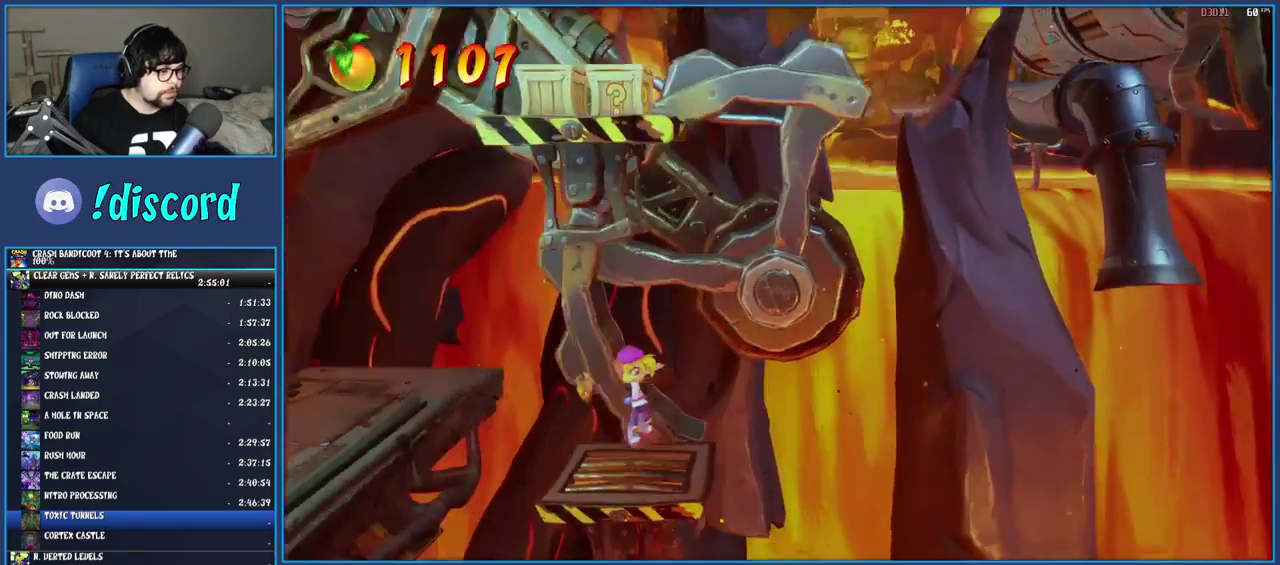
{"buttons": [], "left_stick": "center", "right_stick": "center", "events": [[250, "left_stick", "down-left"], [350, "left_stick", "center"]]}
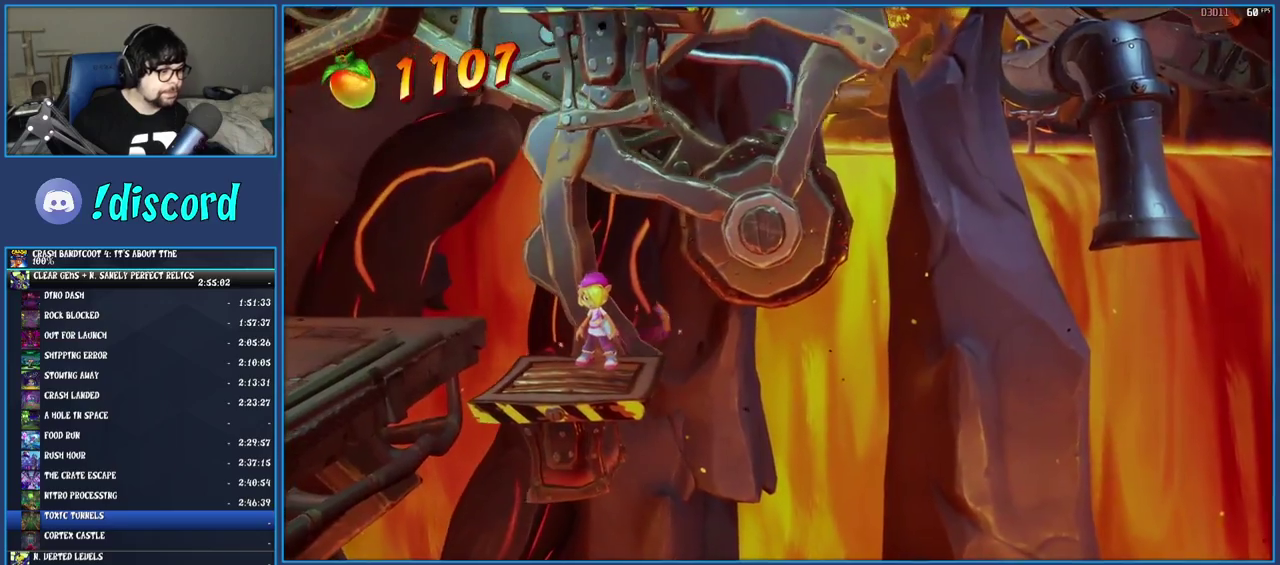
{"buttons": [], "left_stick": "center", "right_stick": "center", "events": [[33, "left_stick", "down"], [167, "left_stick", "center"], [317, "left_stick", "right"], [433, "left_stick", "center"]]}
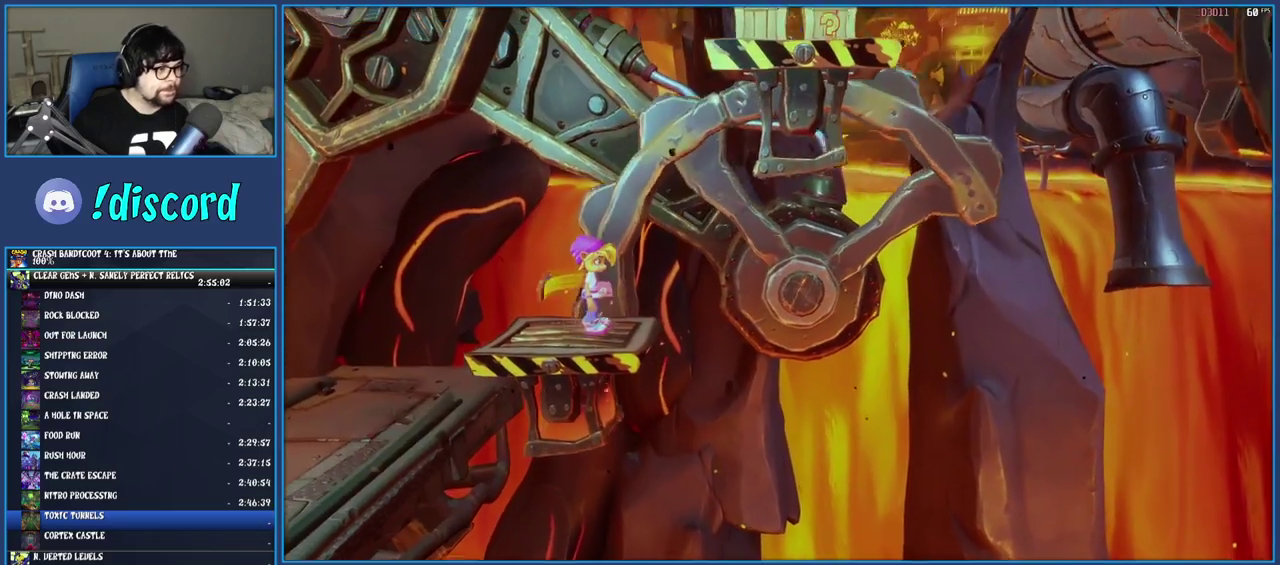
{"buttons": [], "left_stick": "right", "right_stick": "center", "events": [[317, "left_stick", "right"]]}
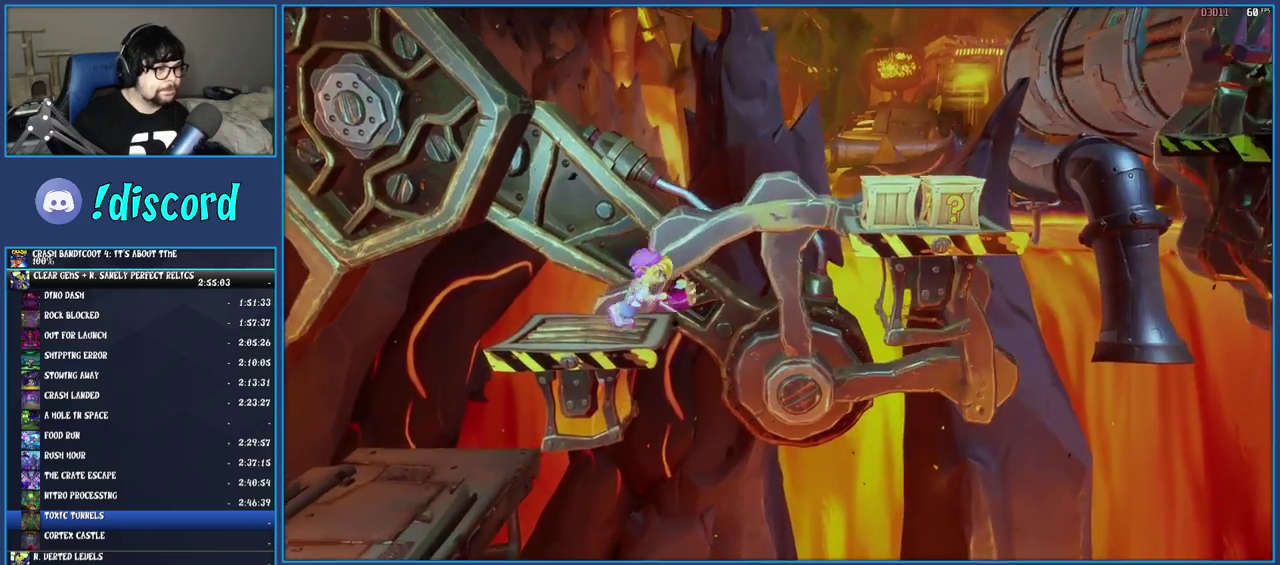
{"buttons": [], "left_stick": "right", "right_stick": "center", "events": [[83, "CROSS", "down"], [350, "CROSS", "up"]]}
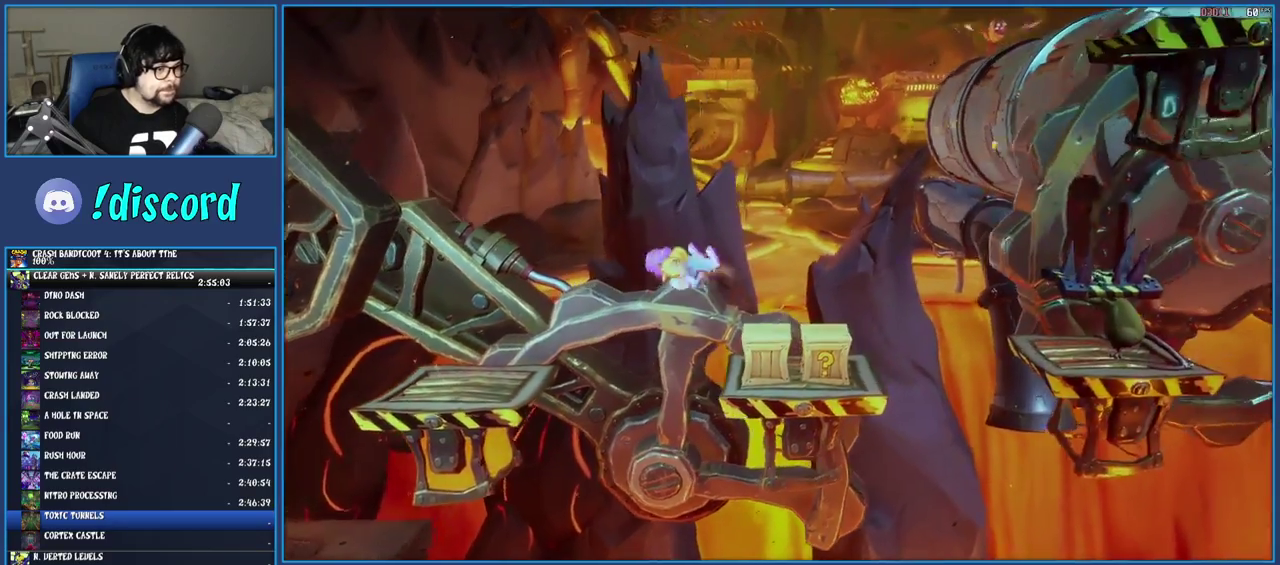
{"buttons": [], "left_stick": "center", "right_stick": "center", "events": [[50, "SQUARE", "down"], [233, "SQUARE", "up"], [233, "left_stick", "center"]]}
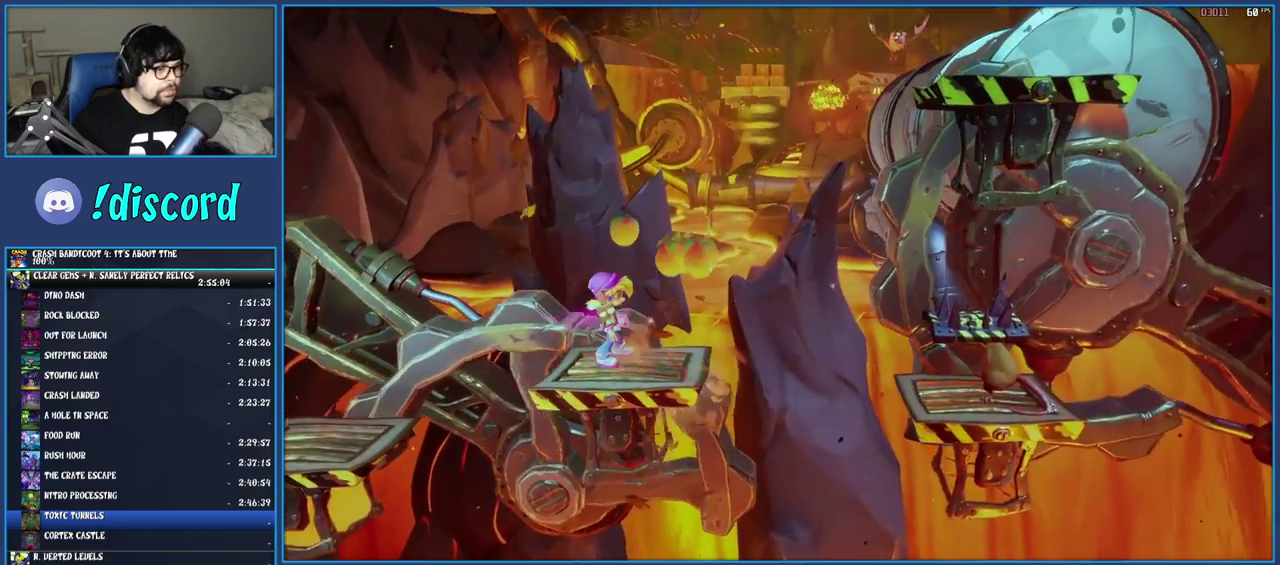
{"buttons": ["CROSS"], "left_stick": "right", "right_stick": "center", "events": [[33, "left_stick", "right"], [217, "CROSS", "down"], [367, "CROSS", "up"], [467, "CROSS", "down"]]}
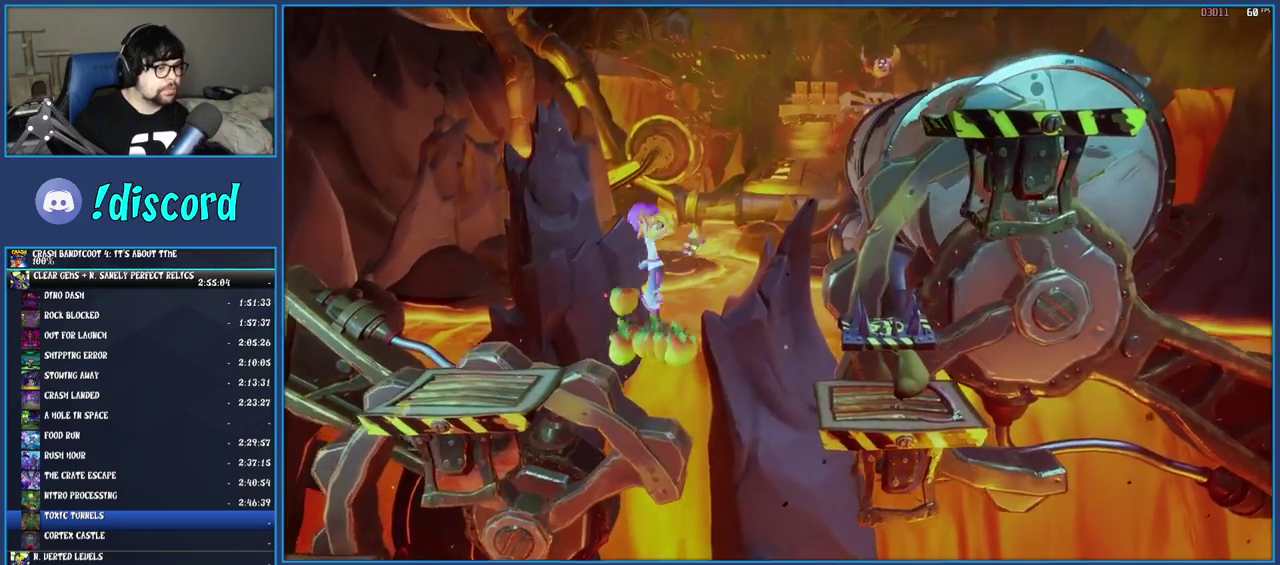
{"buttons": ["SQUARE"], "left_stick": "right", "right_stick": "center", "events": [[133, "CROSS", "up"], [367, "SQUARE", "down"]]}
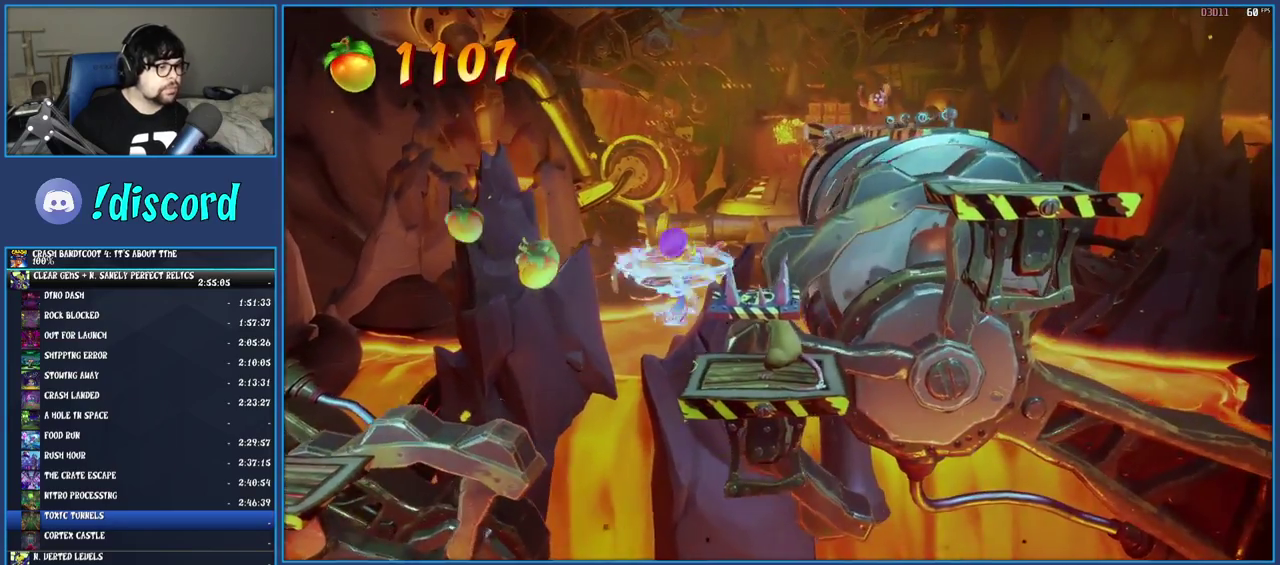
{"buttons": ["CROSS"], "left_stick": "up-right", "right_stick": "center", "events": [[67, "SQUARE", "up"], [117, "left_stick", "center"], [350, "left_stick", "right"], [500, "CROSS", "down"], [500, "left_stick", "up-right"]]}
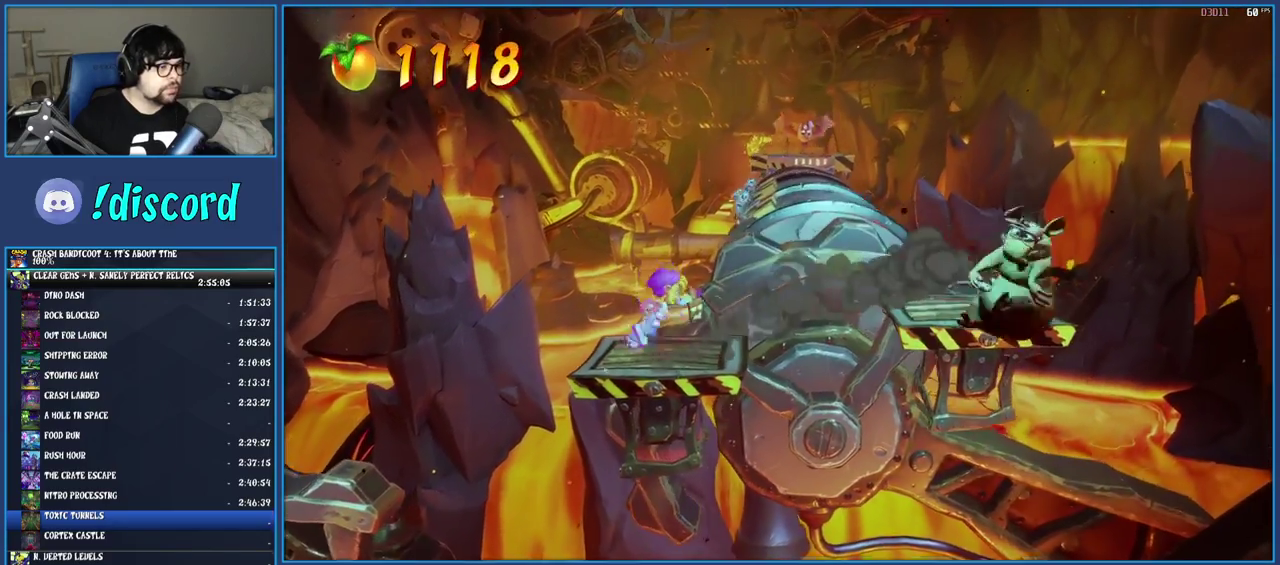
{"buttons": [], "left_stick": "up-right", "right_stick": "center", "events": [[200, "CROSS", "up"], [267, "CROSS", "down"], [433, "CROSS", "up"]]}
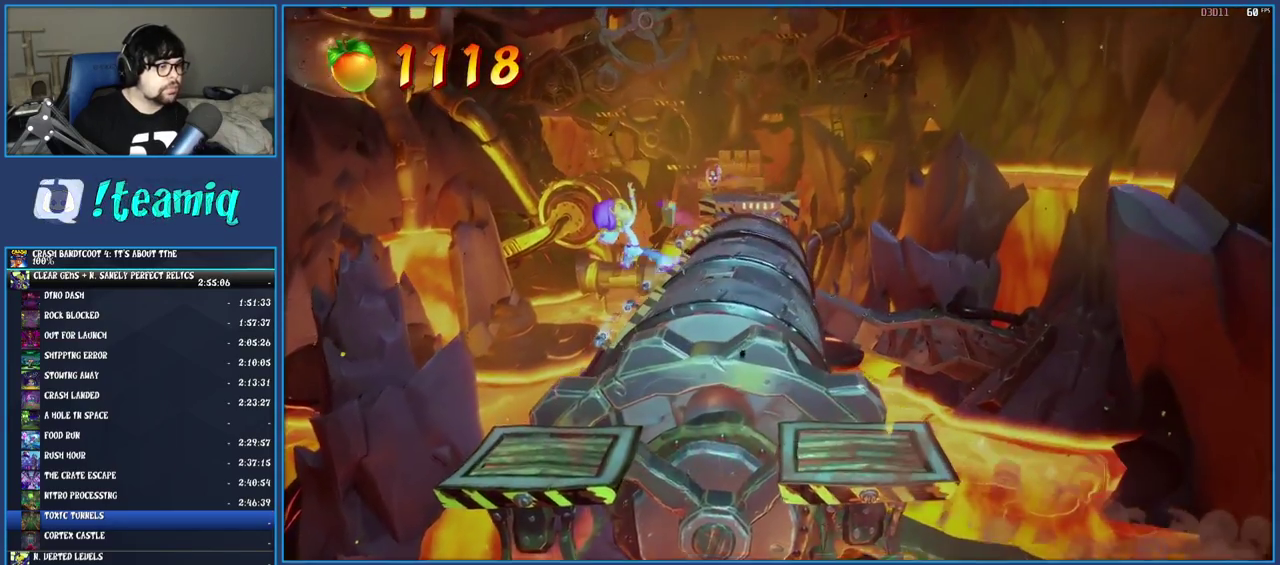
{"buttons": ["CROSS"], "left_stick": "up", "right_stick": "center", "events": [[167, "left_stick", "up"], [500, "CROSS", "down"]]}